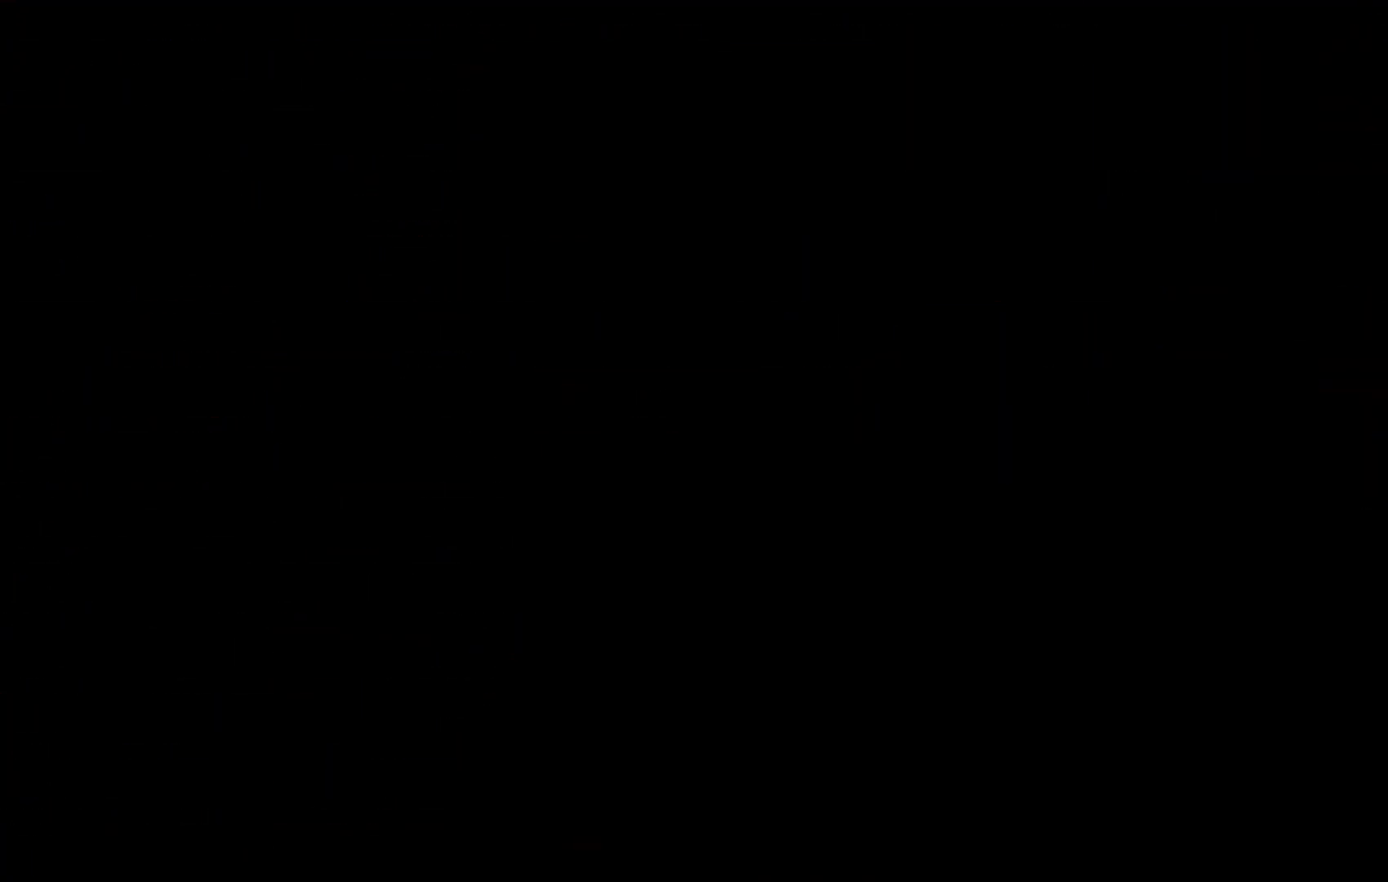
Gameplay with keyboard; each line is a JSON object with the keys held at the frame after it. "events" lists presses ("down") and releases ("up") of "c", "down", "escape", "left", "right", "tilde", "up", "x" and "z" between this image and that frame as [ms after this image, input, new state], when the widget could be followed in between. No other keys are recorded. Mouse input is not recorded.
{"keys": [], "events": []}
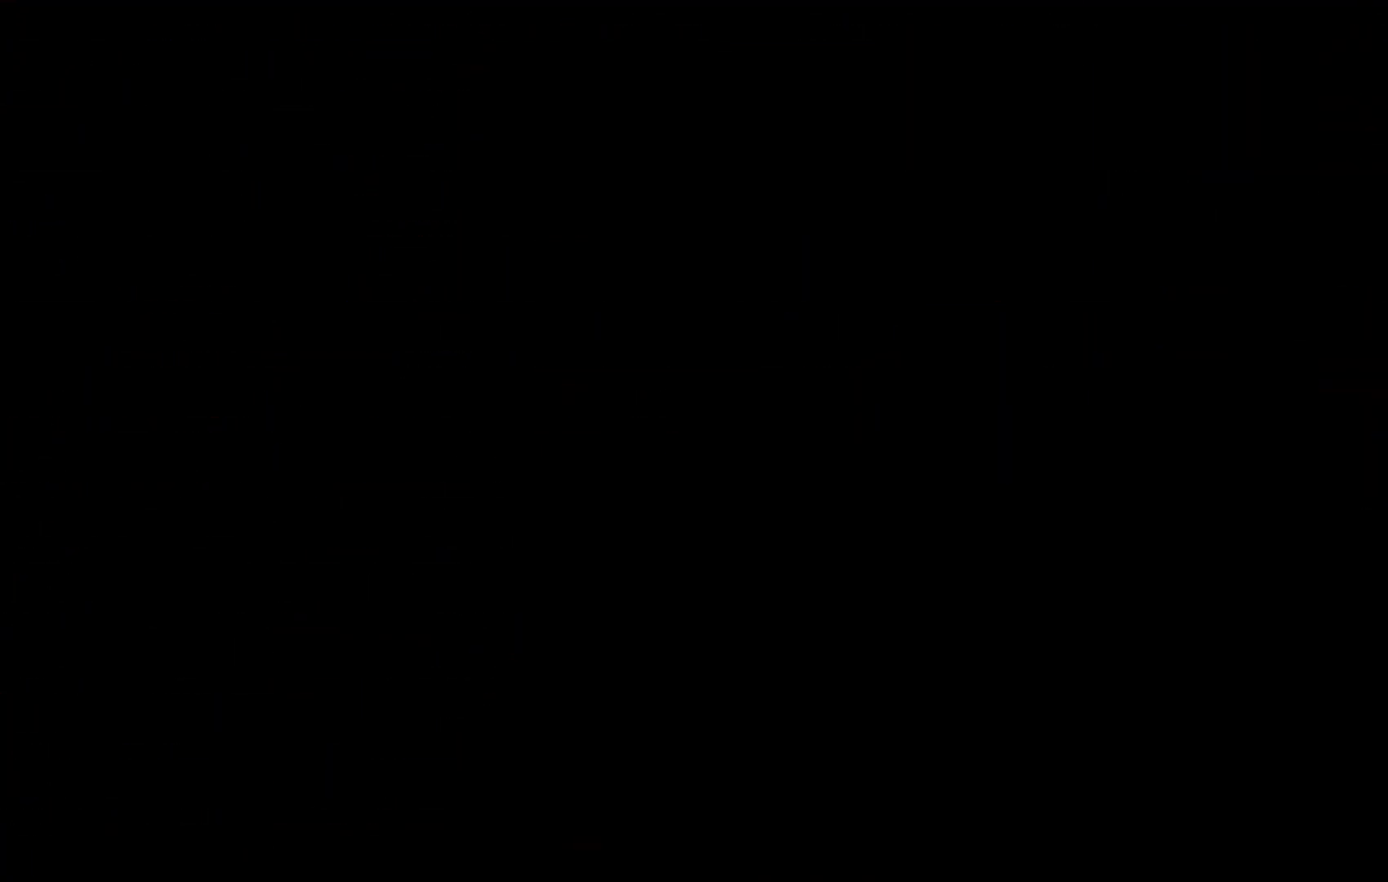
{"keys": [], "events": []}
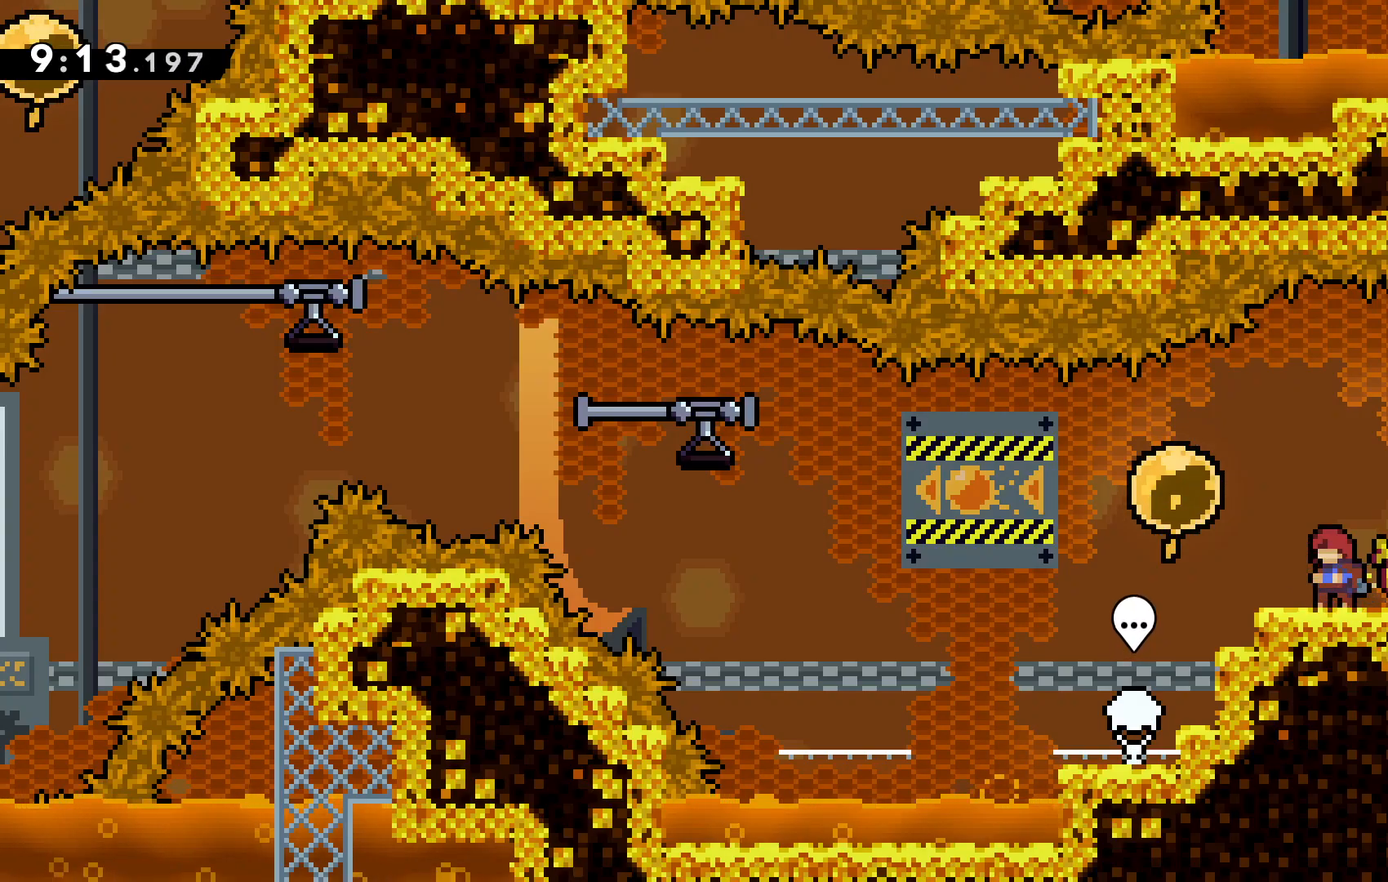
{"keys": [], "events": []}
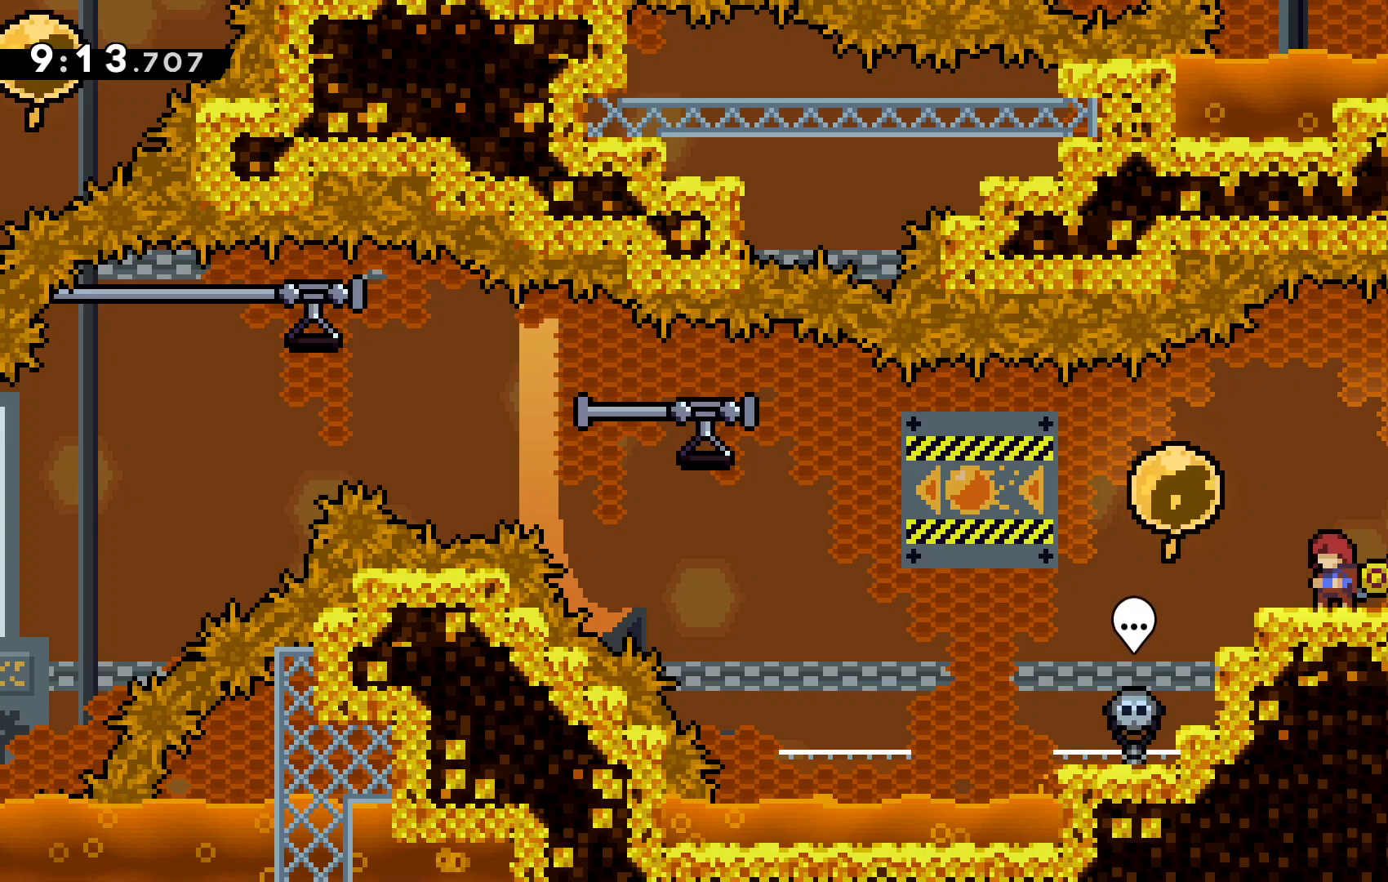
{"keys": [], "events": []}
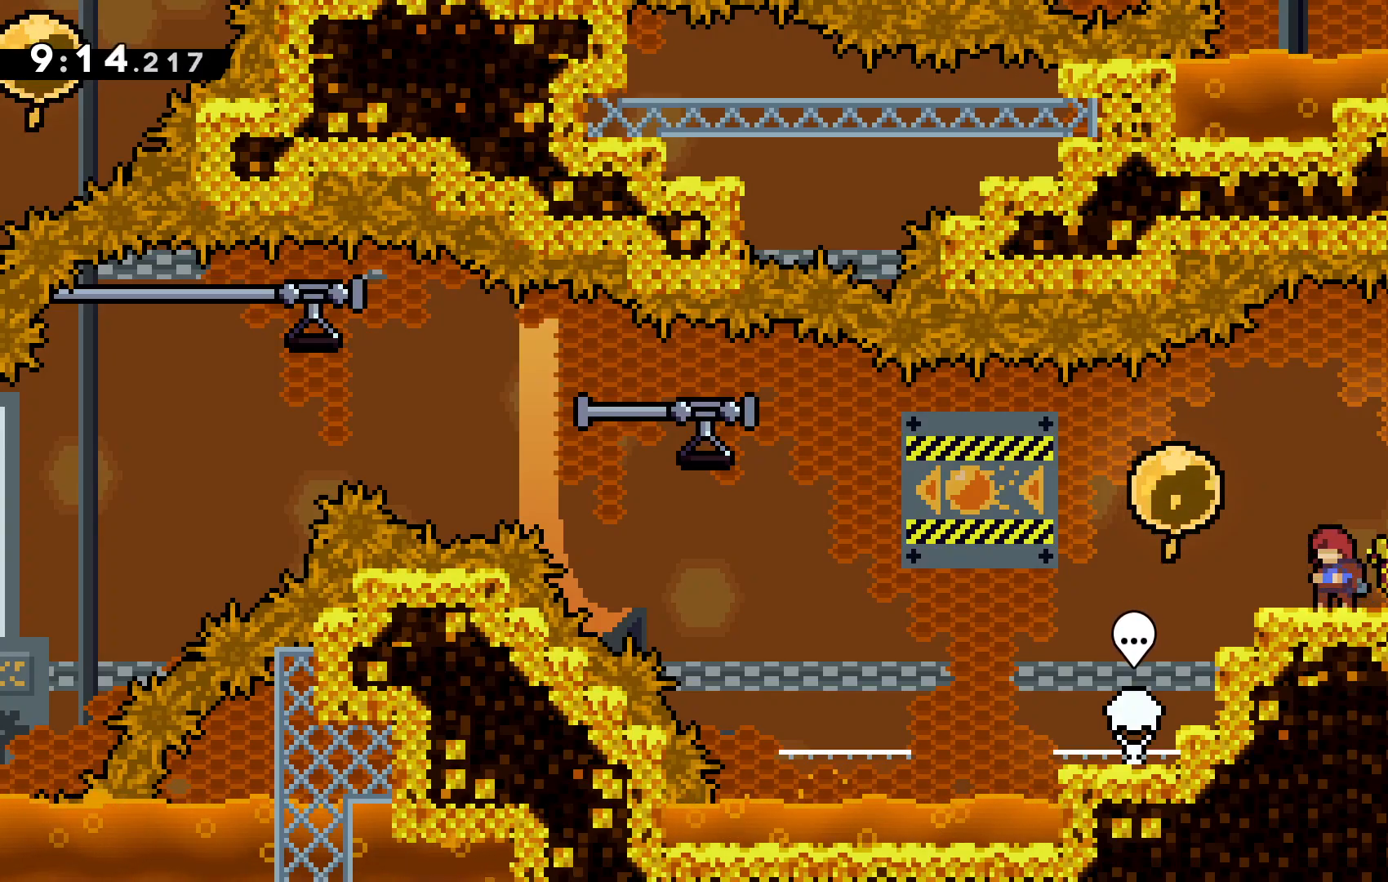
{"keys": ["left"], "events": [[367, "left", "down"], [400, "c", "down"], [500, "c", "up"]]}
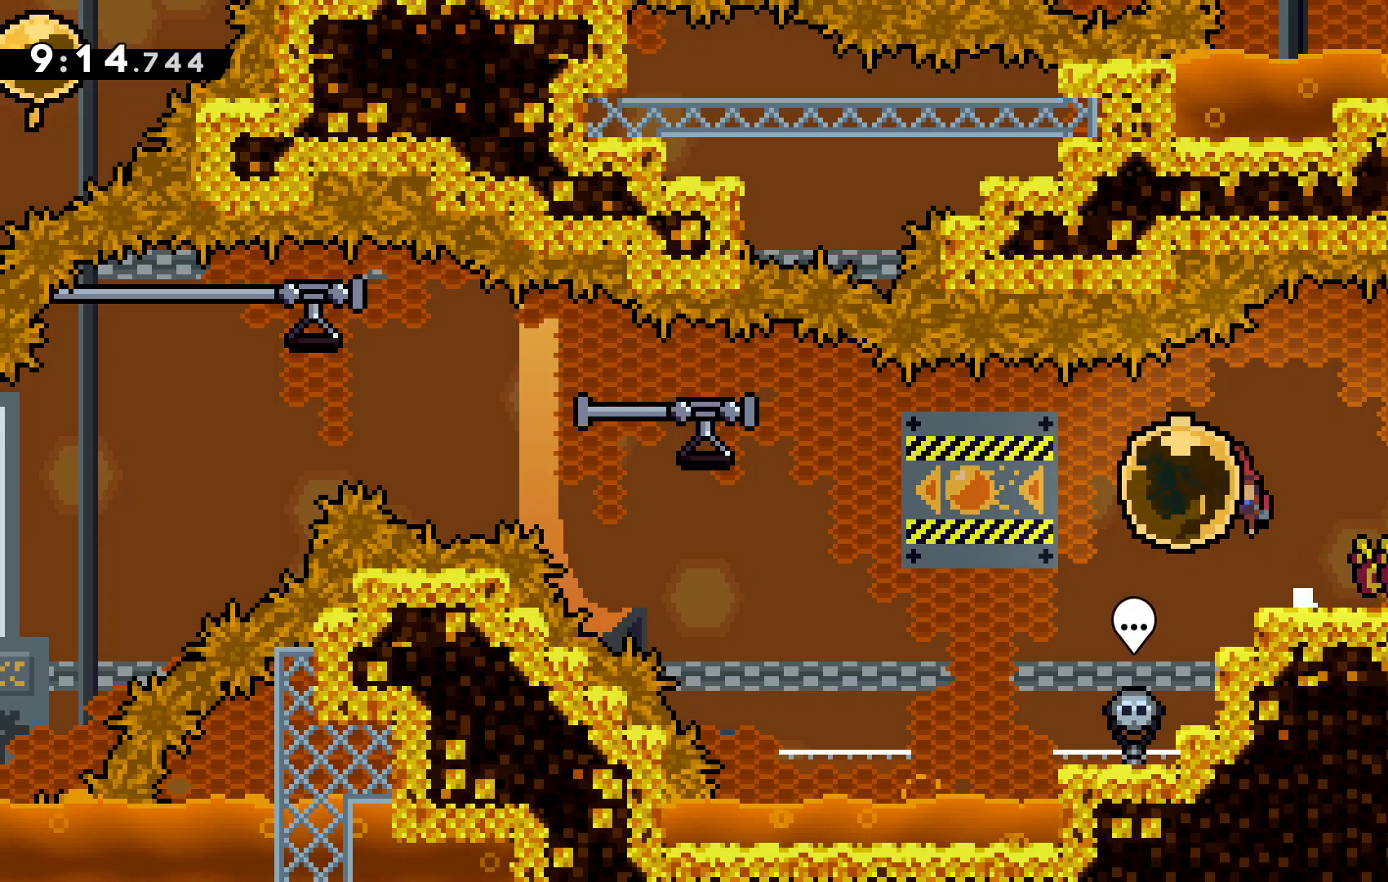
{"keys": ["left", "z"], "events": [[100, "z", "down"]]}
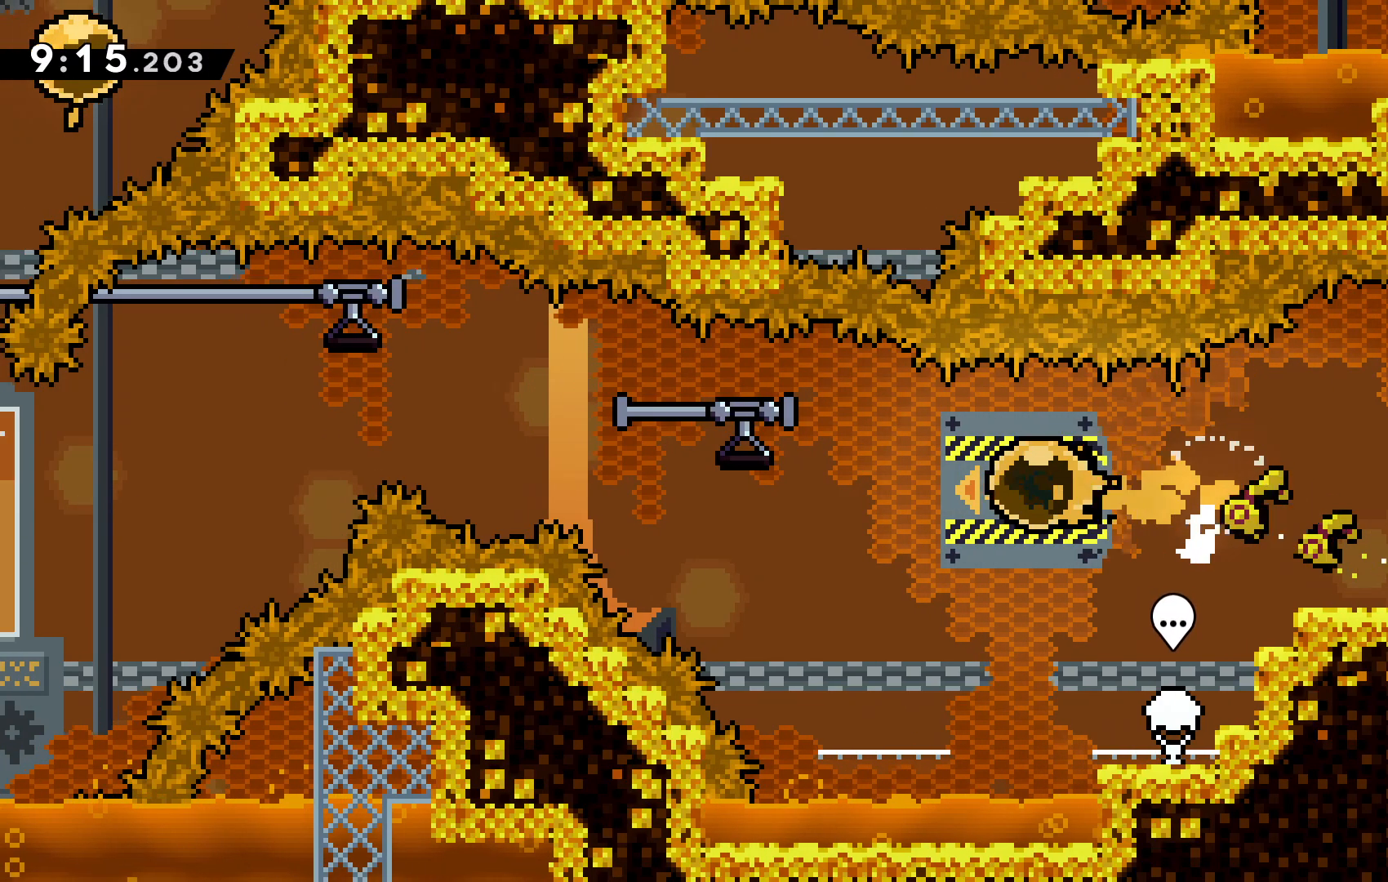
{"keys": ["down", "left", "z"], "events": [[200, "c", "down"], [333, "z", "up"], [467, "down", "down"], [467, "up", "down"], [467, "z", "down"], [500, "c", "up"], [500, "up", "up"]]}